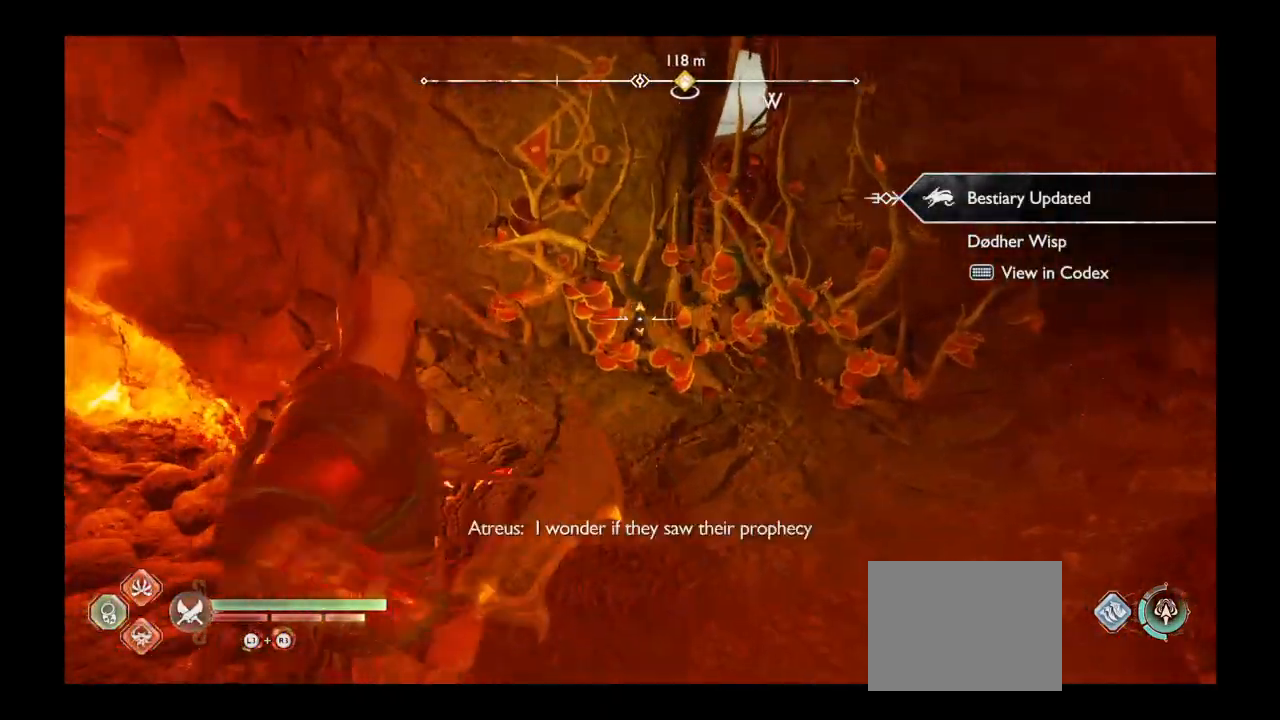
Gameplay with a controller (PlayStation layout); each line is a JSON object with the inputs held at the frame after it. "events" lists button and stick changes between this image and that frame as [ms after this image, input, new state], when the widget could be followed in between. Not read: L3 R3.
{"buttons": ["L2"], "left_stick": "center", "right_stick": "center", "events": []}
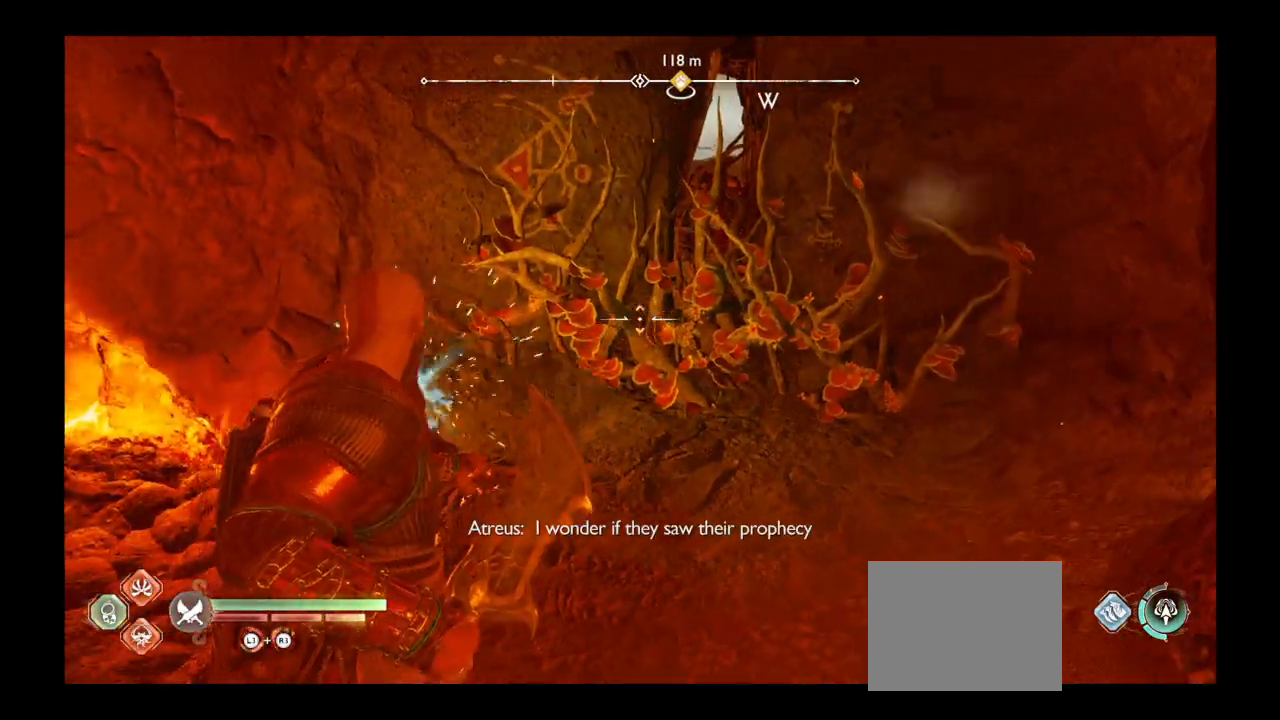
{"buttons": ["L2"], "left_stick": "center", "right_stick": "center", "events": []}
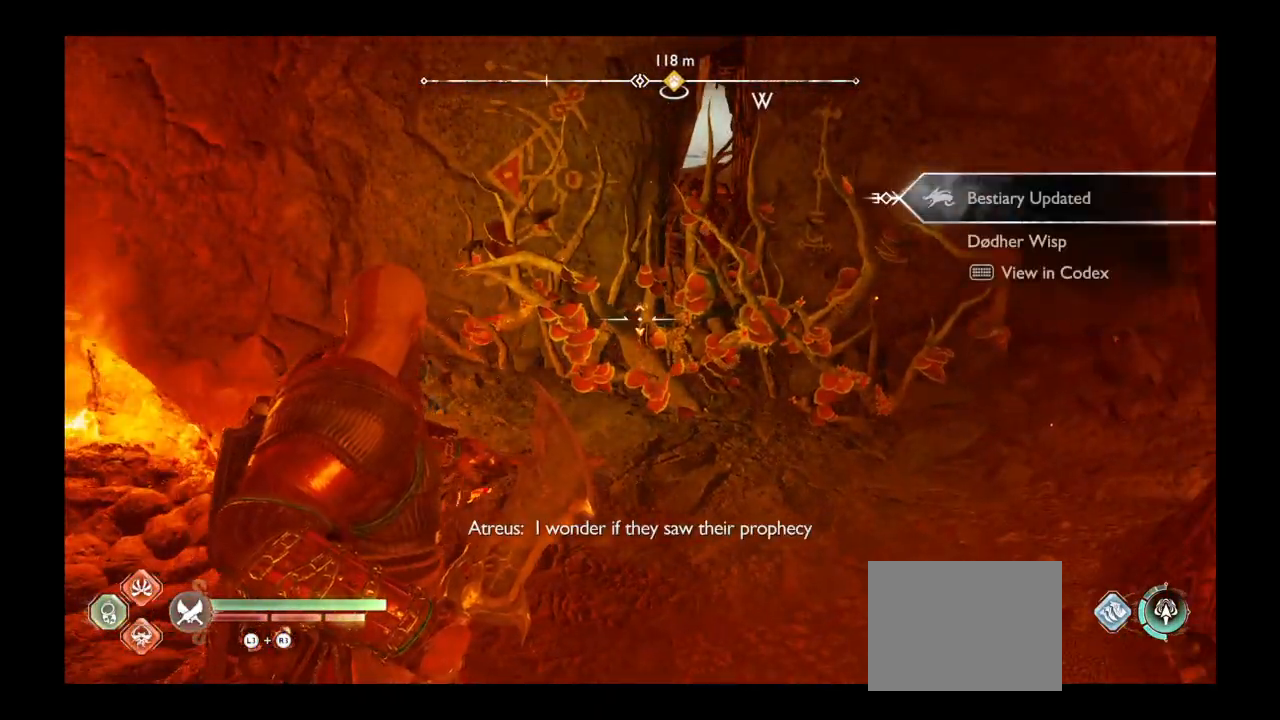
{"buttons": ["L2"], "left_stick": "center", "right_stick": "center", "events": [[367, "DPAD_UP", "down"], [467, "DPAD_UP", "up"]]}
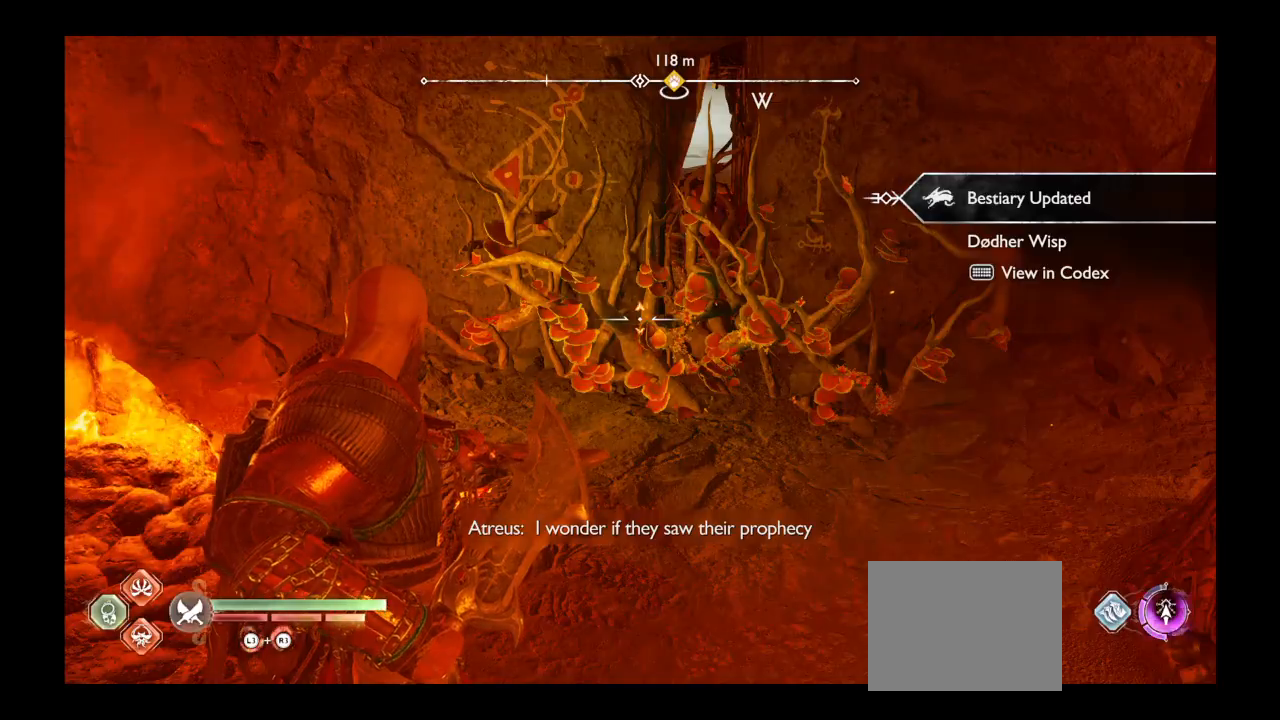
{"buttons": ["SQUARE", "L2"], "left_stick": "center", "right_stick": "center", "events": [[400, "SQUARE", "down"]]}
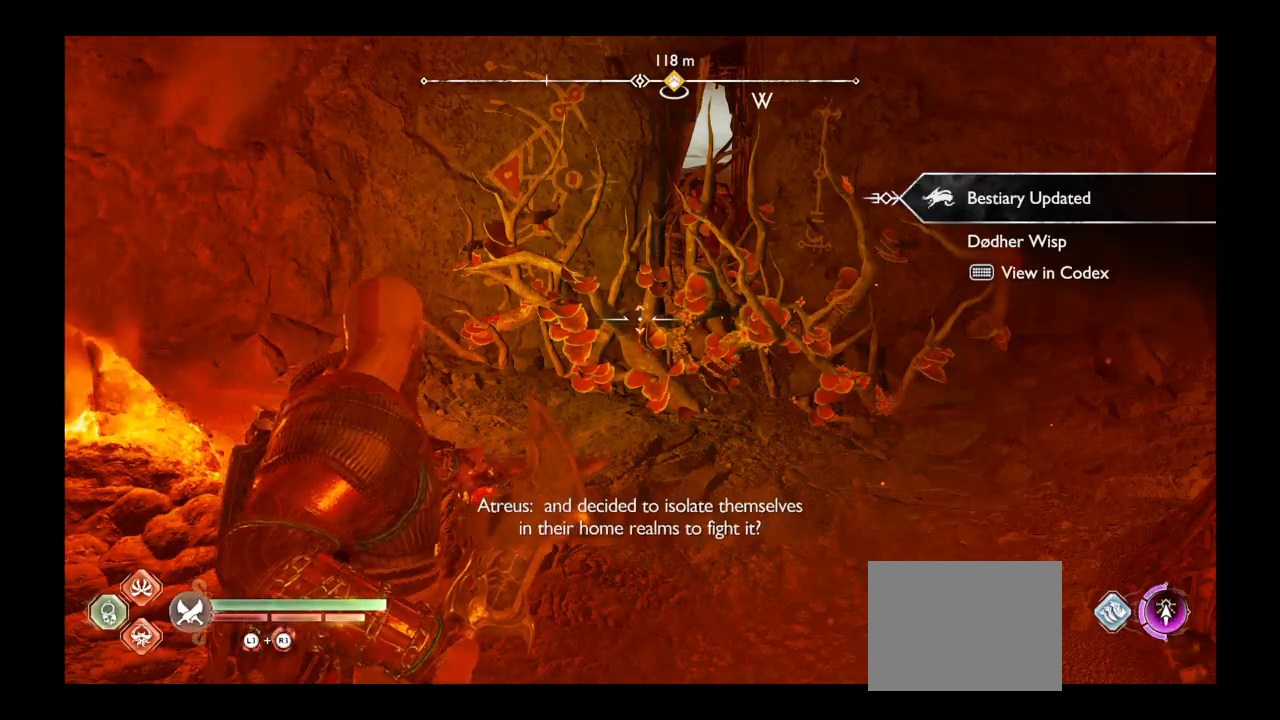
{"buttons": ["L2"], "left_stick": "center", "right_stick": "center", "events": [[34, "SQUARE", "up"]]}
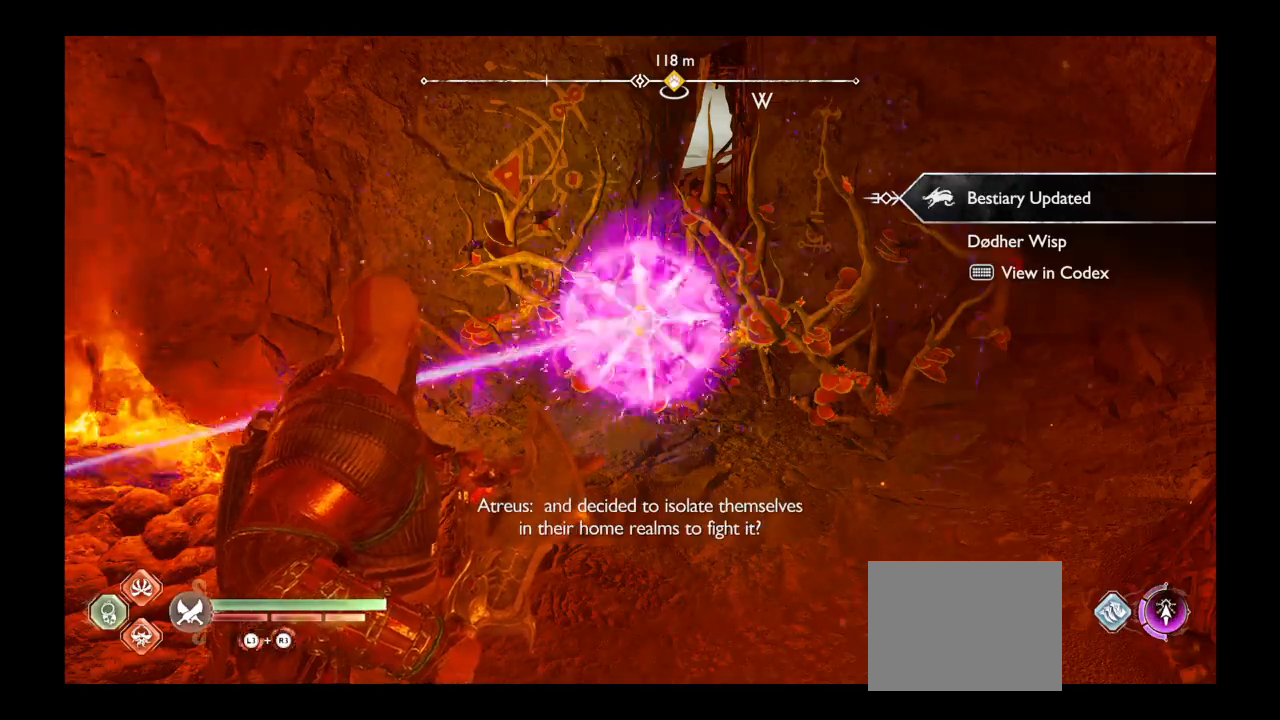
{"buttons": ["L2", "R2"], "left_stick": "center", "right_stick": "center", "events": [[433, "R2", "down"]]}
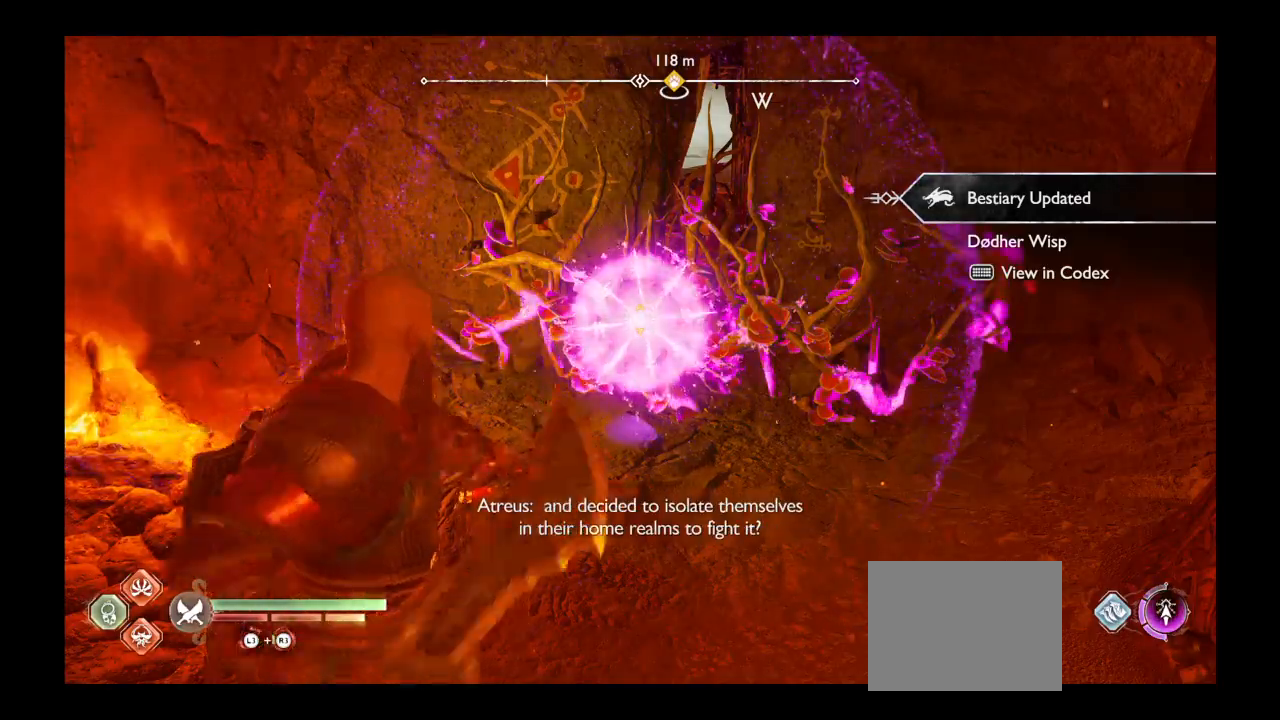
{"buttons": ["L2", "R2"], "left_stick": "center", "right_stick": "center", "events": []}
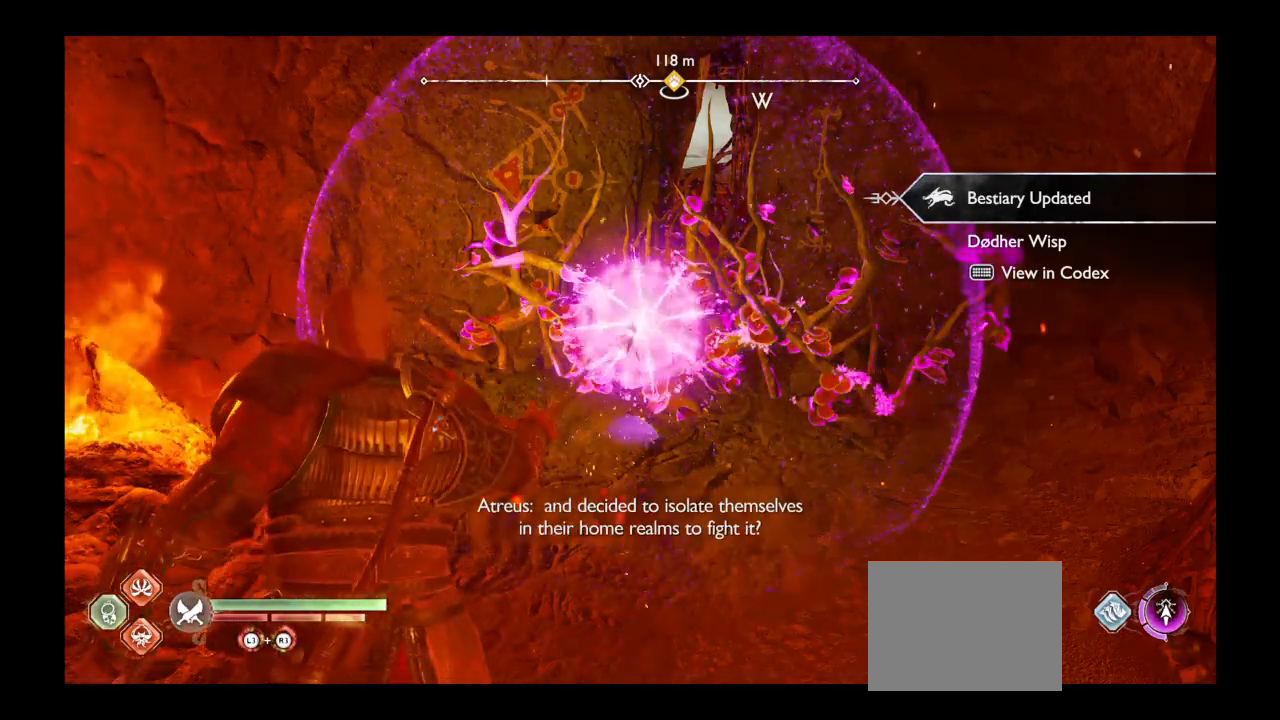
{"buttons": ["L2", "R2"], "left_stick": "center", "right_stick": "center", "events": []}
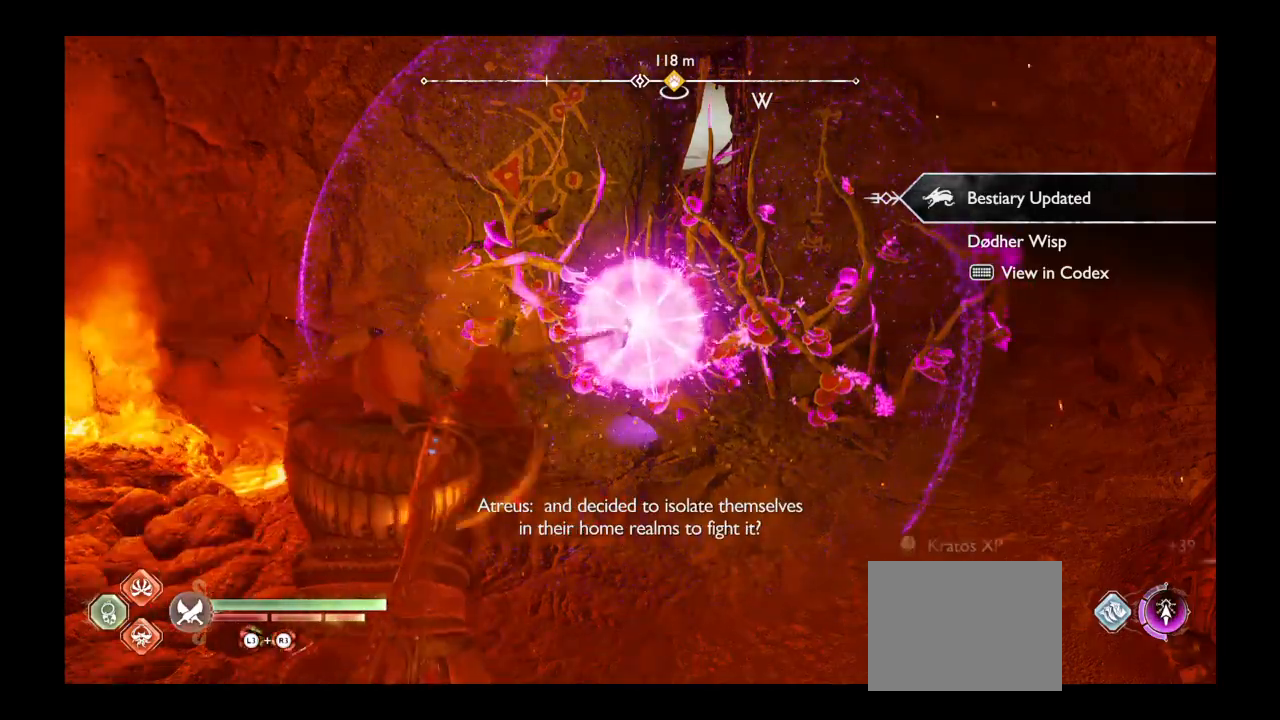
{"buttons": ["L2", "R2"], "left_stick": "center", "right_stick": "center", "events": []}
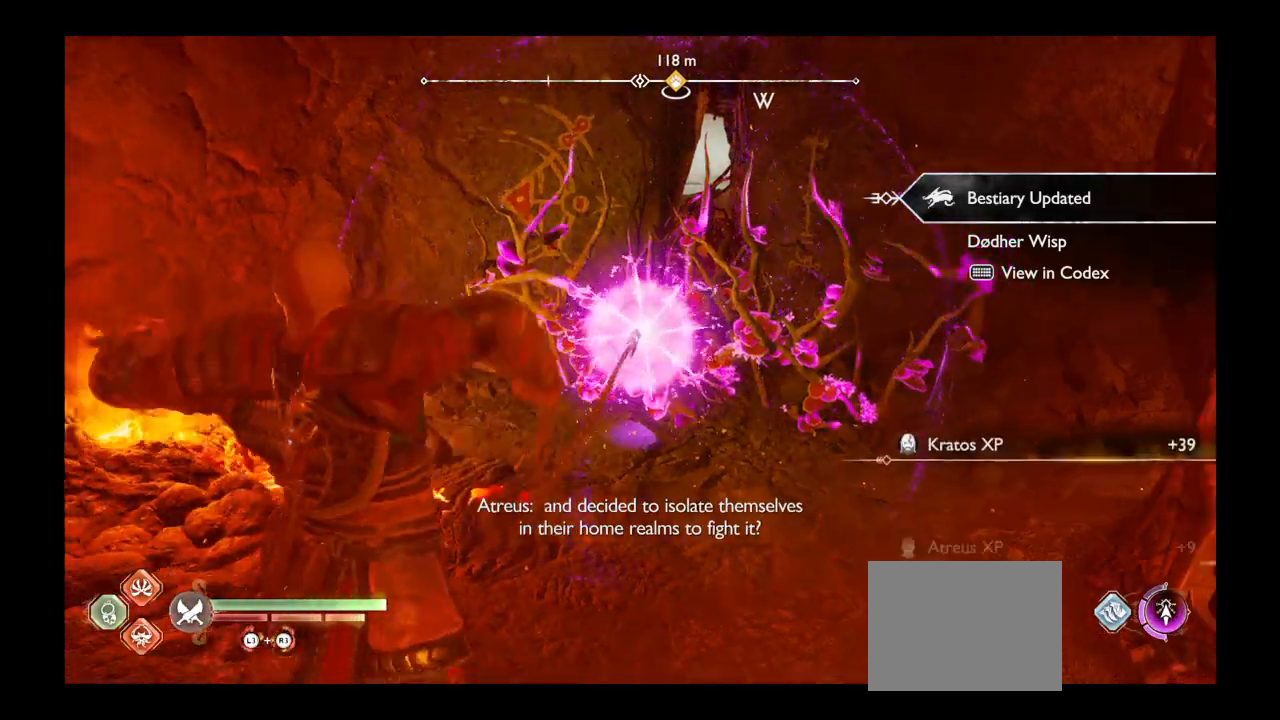
{"buttons": ["L2", "R2"], "left_stick": "center", "right_stick": "center", "events": []}
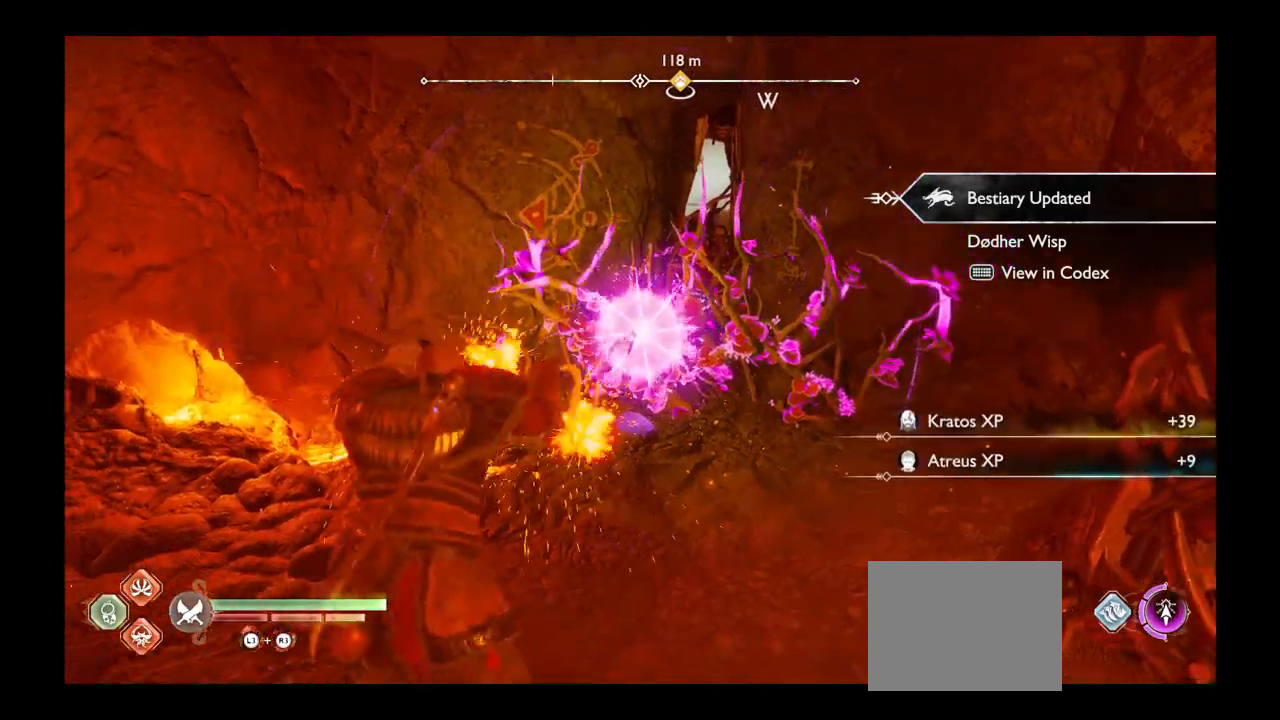
{"buttons": ["L2", "R2"], "left_stick": "center", "right_stick": "center", "events": []}
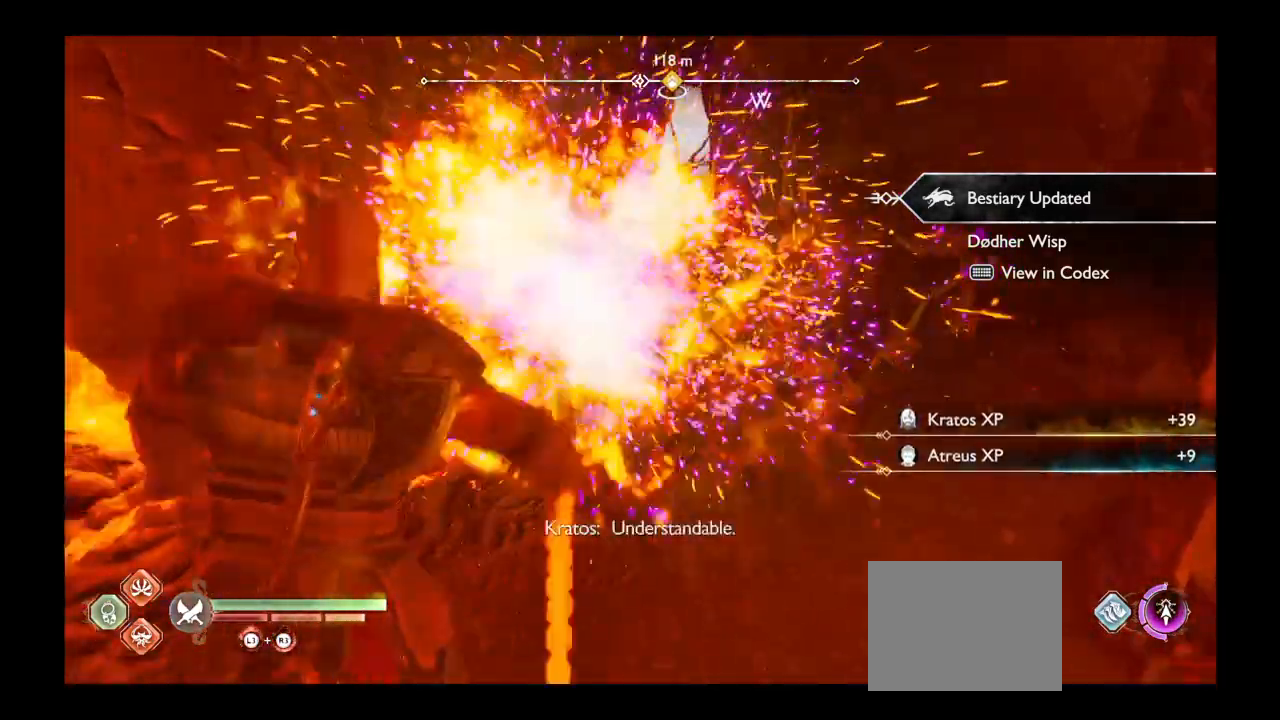
{"buttons": [], "left_stick": "up", "right_stick": "center", "events": [[100, "R2", "up"], [167, "L2", "up"], [300, "left_stick", "up"]]}
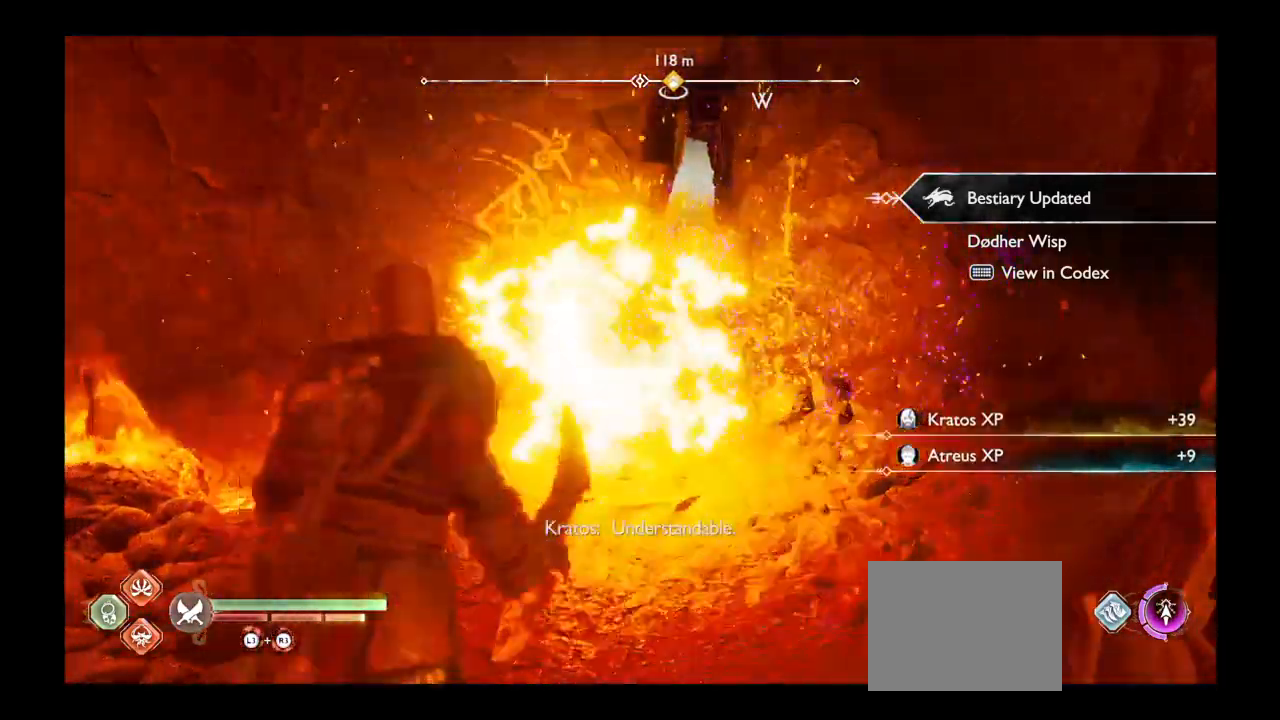
{"buttons": [], "left_stick": "up", "right_stick": "center", "events": []}
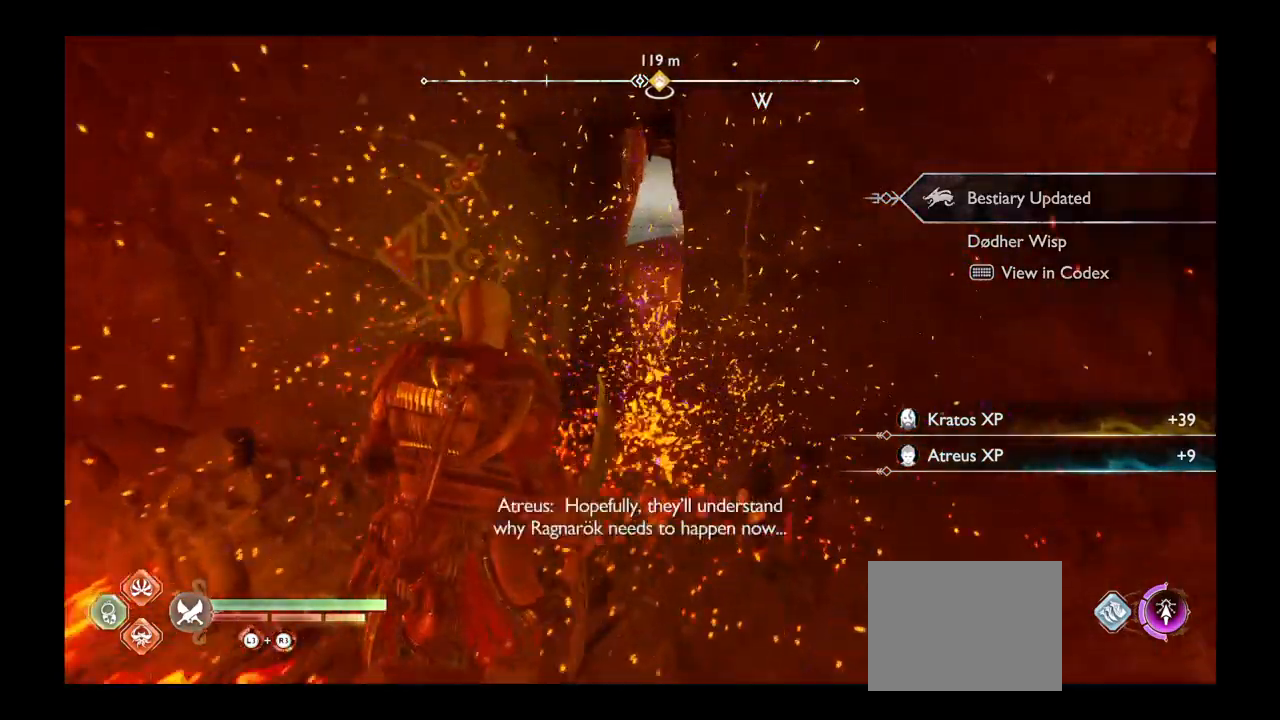
{"buttons": ["CIRCLE"], "left_stick": "up", "right_stick": "center", "events": [[400, "CIRCLE", "down"]]}
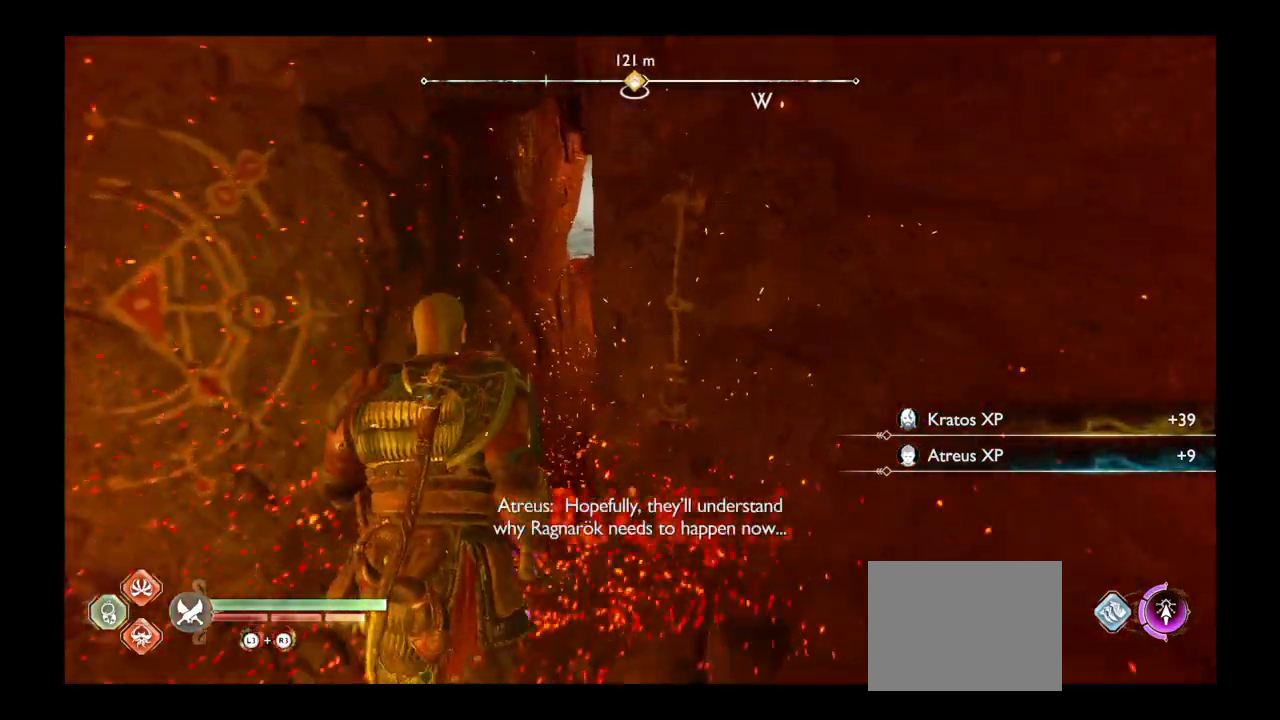
{"buttons": [], "left_stick": "up", "right_stick": "center", "events": [[34, "CIRCLE", "up"], [401, "CIRCLE", "down"], [501, "CIRCLE", "up"]]}
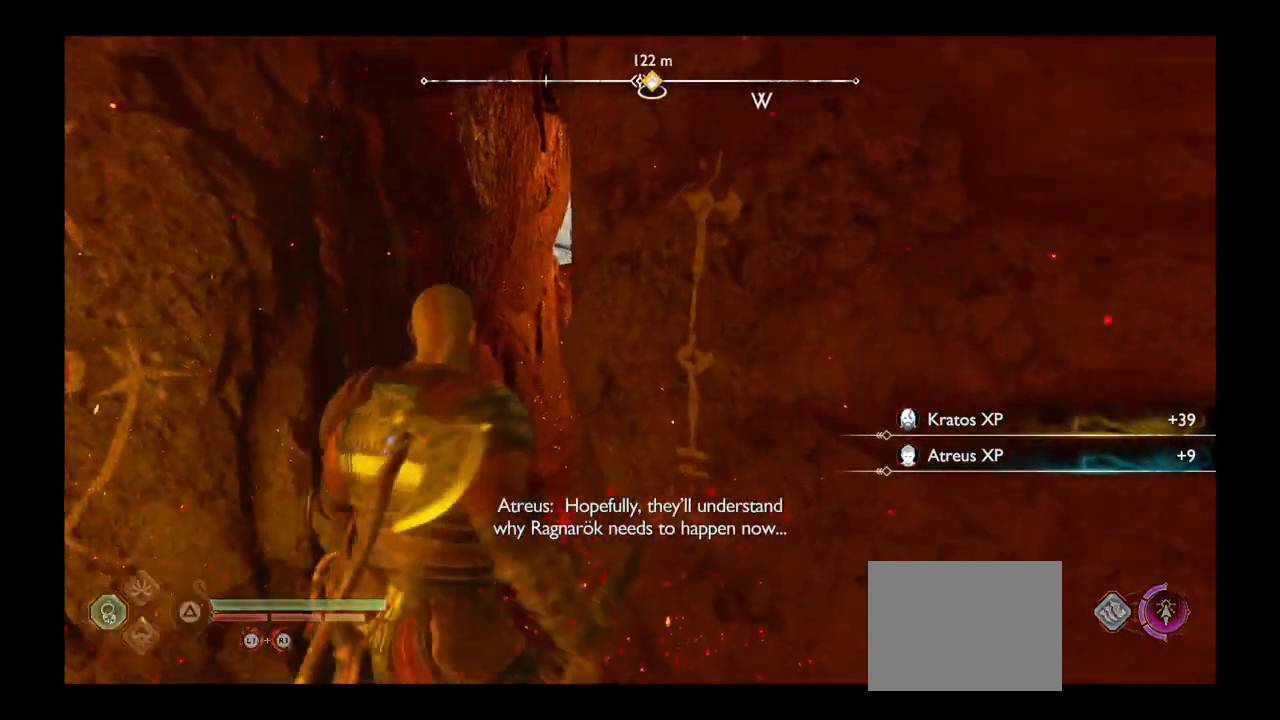
{"buttons": [], "left_stick": "up", "right_stick": "center", "events": []}
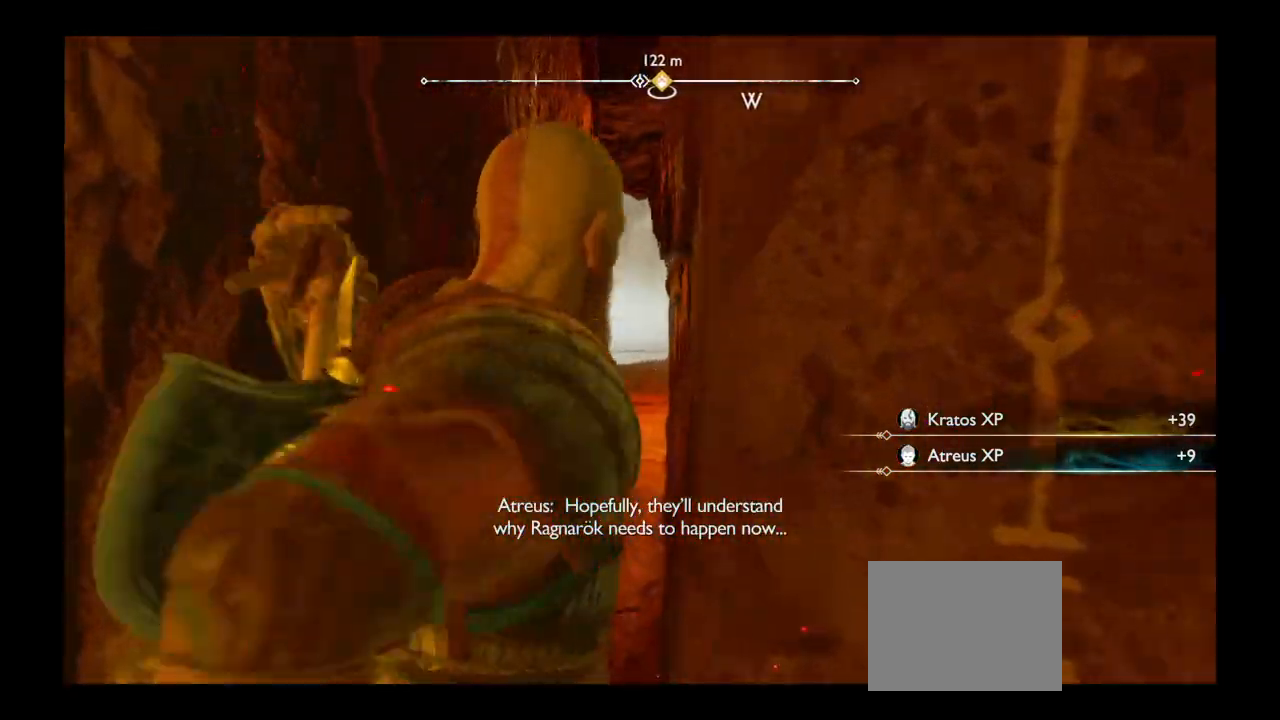
{"buttons": [], "left_stick": "up", "right_stick": "center", "events": []}
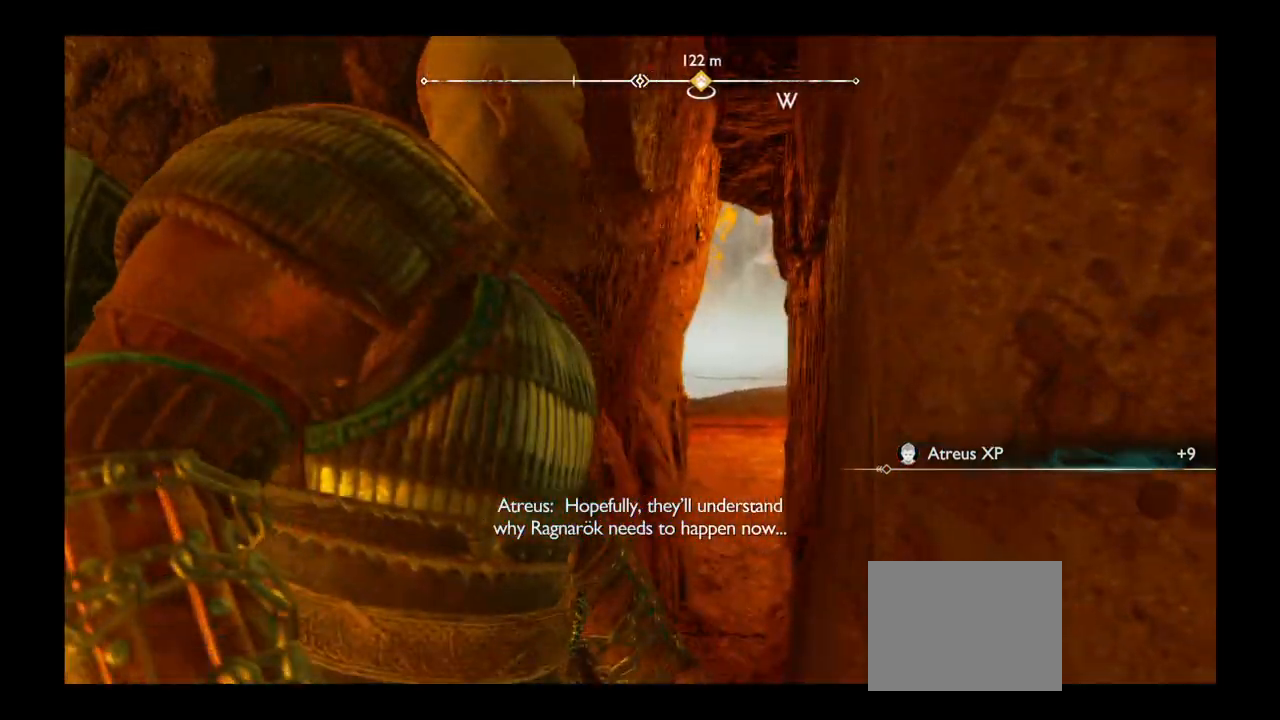
{"buttons": [], "left_stick": "up", "right_stick": "center", "events": []}
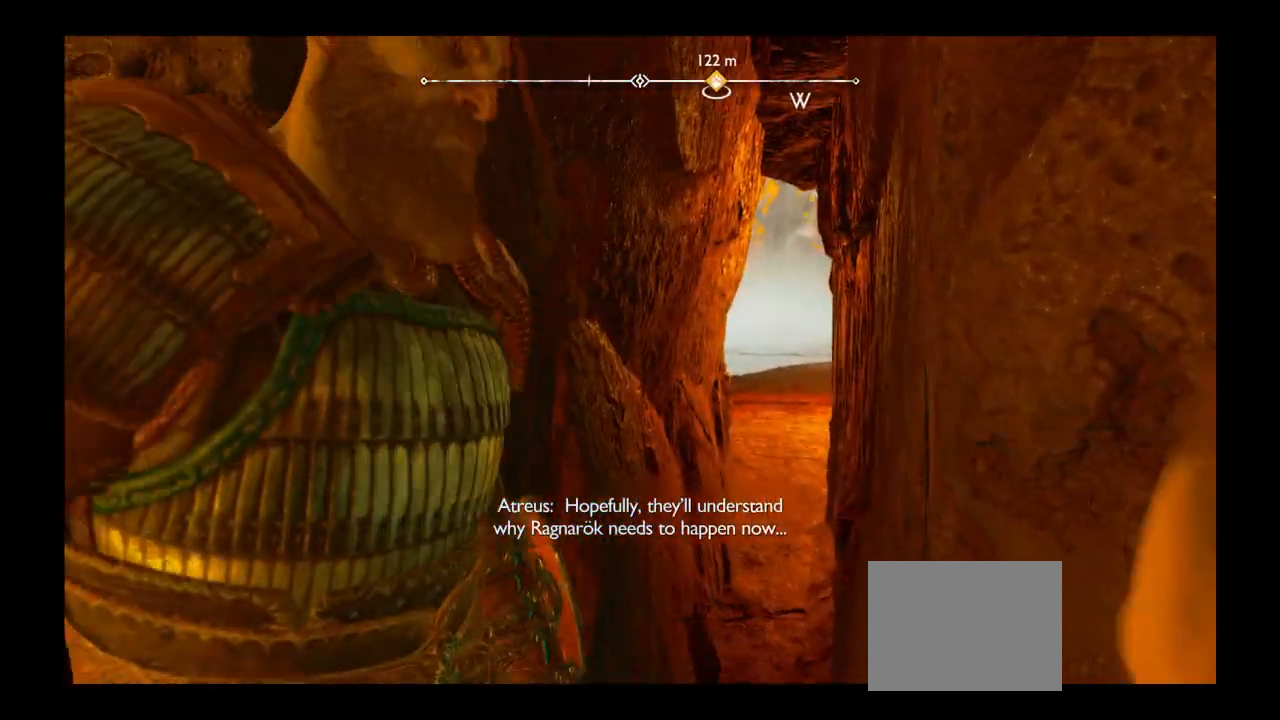
{"buttons": [], "left_stick": "up", "right_stick": "center", "events": []}
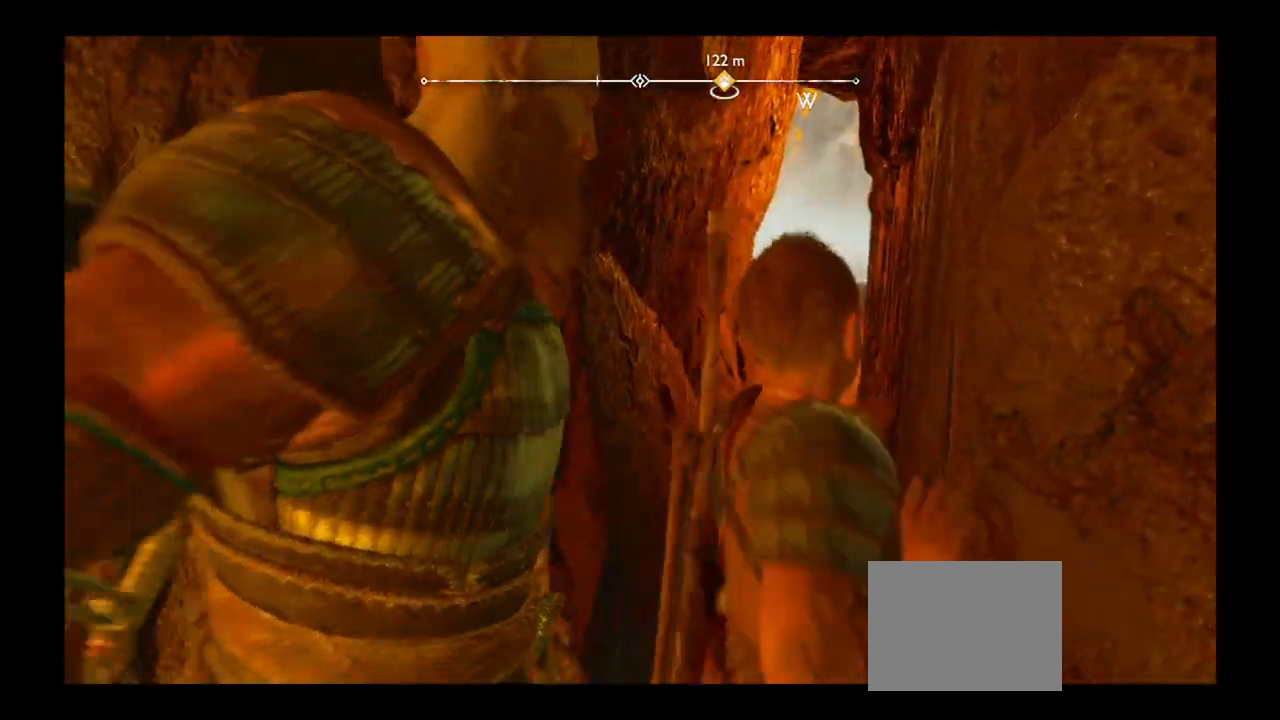
{"buttons": [], "left_stick": "up", "right_stick": "center", "events": []}
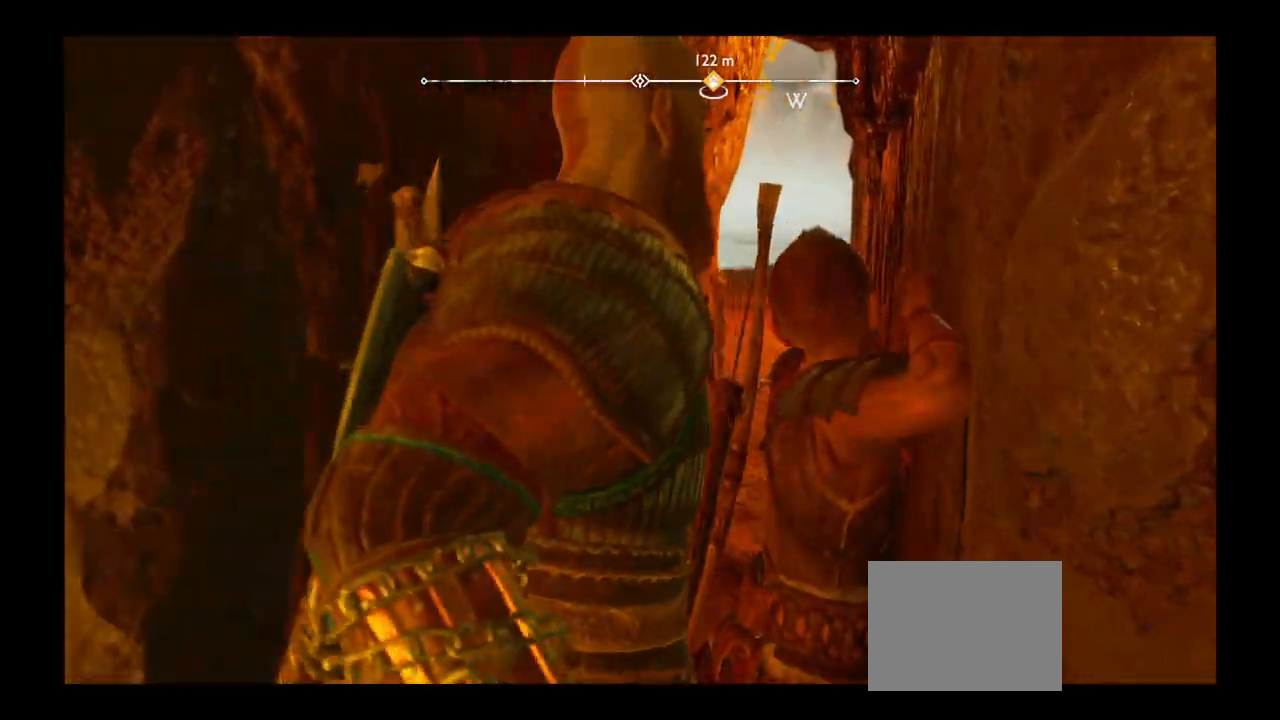
{"buttons": [], "left_stick": "up", "right_stick": "center", "events": []}
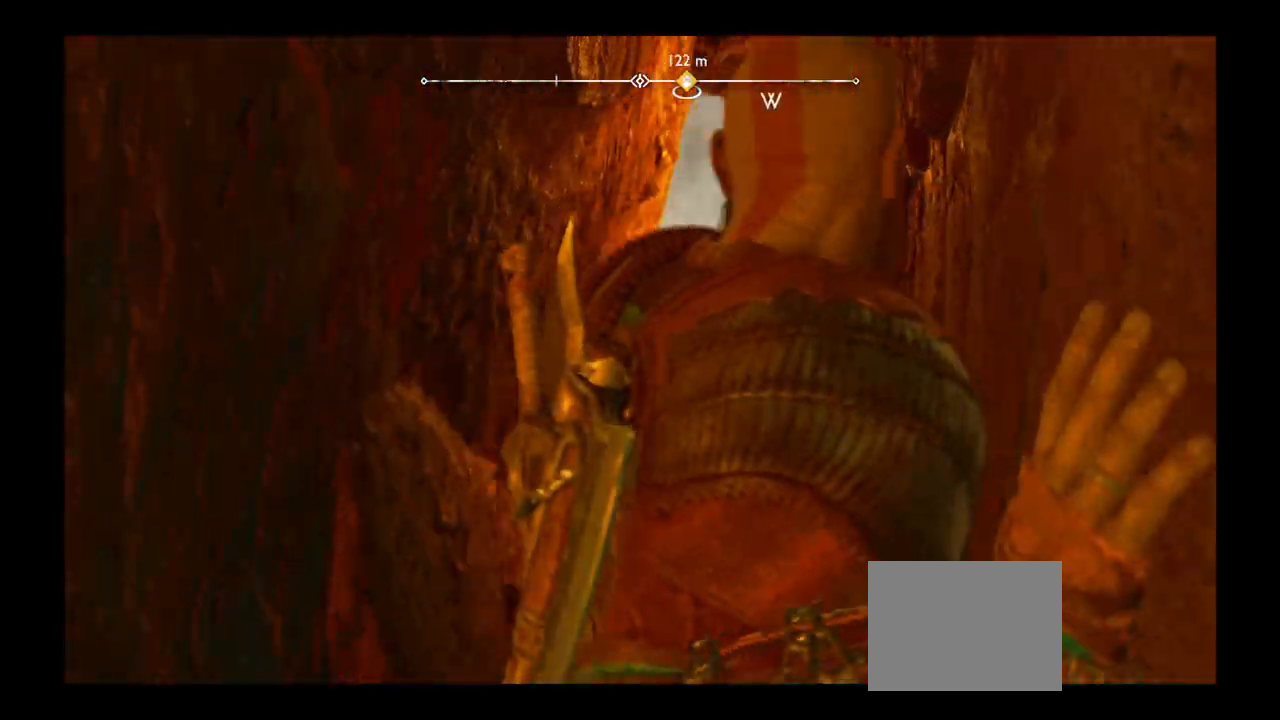
{"buttons": [], "left_stick": "up", "right_stick": "center", "events": []}
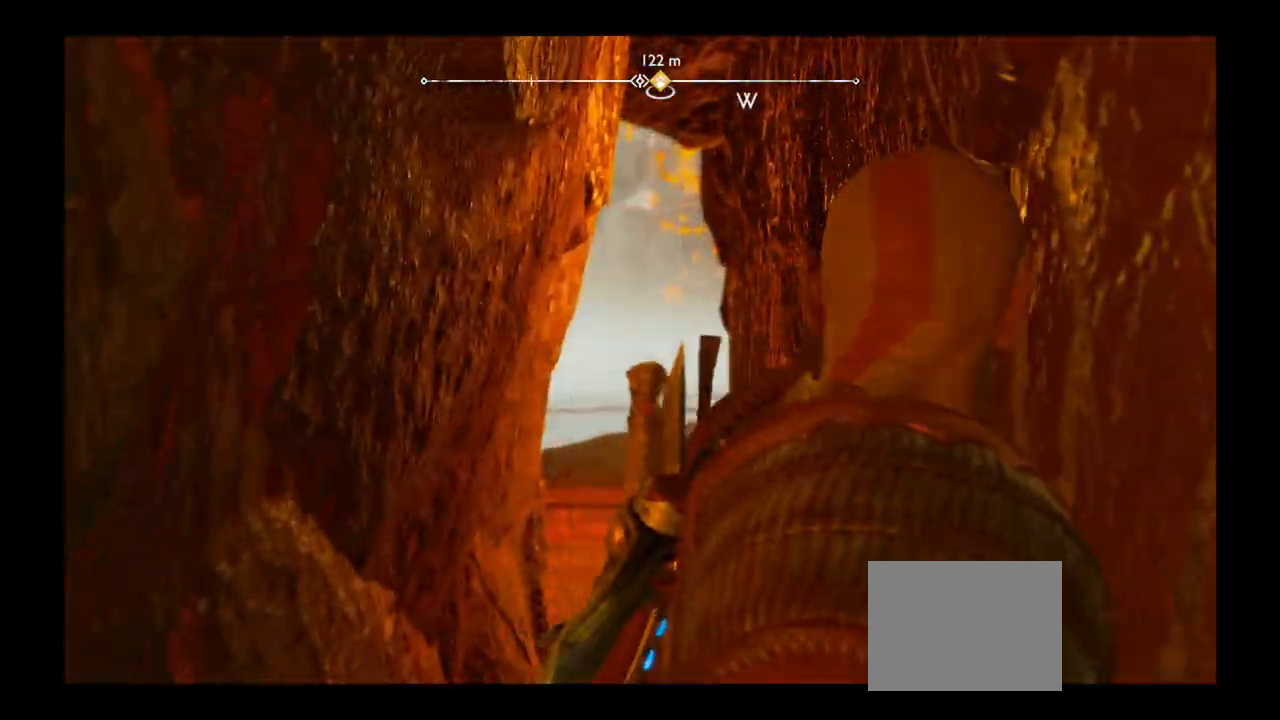
{"buttons": [], "left_stick": "up", "right_stick": "center", "events": []}
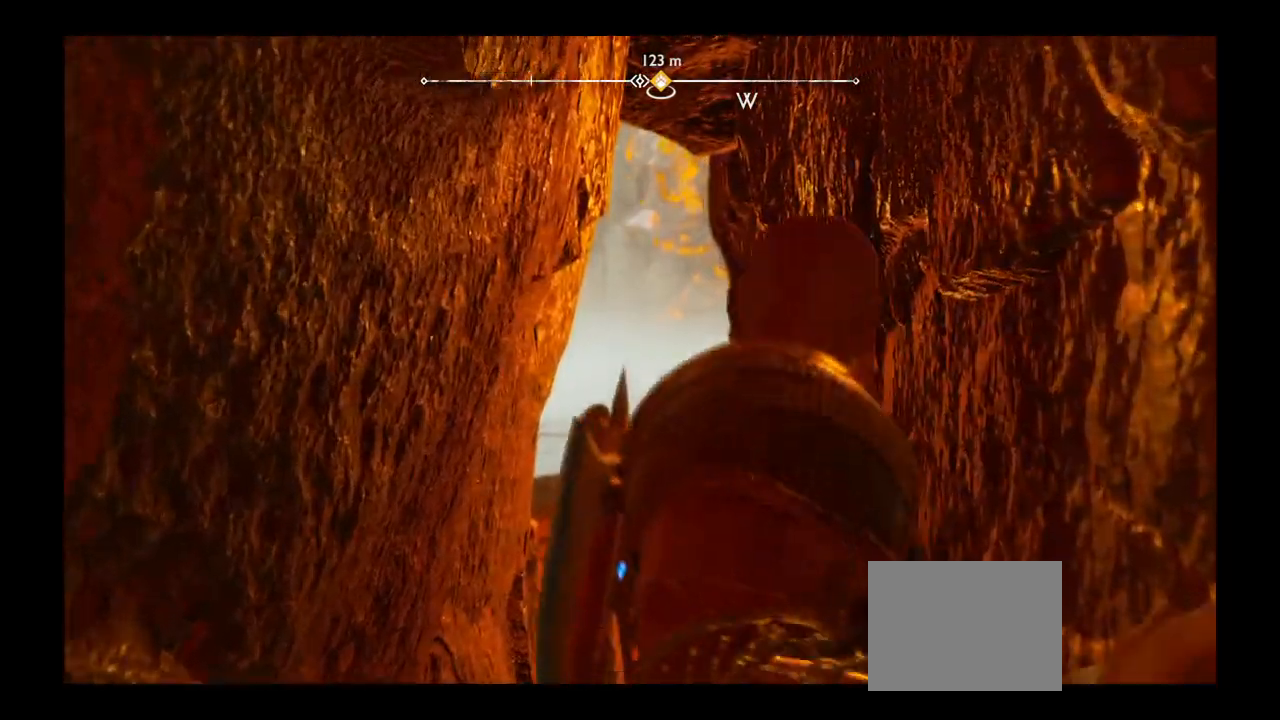
{"buttons": [], "left_stick": "up", "right_stick": "center", "events": []}
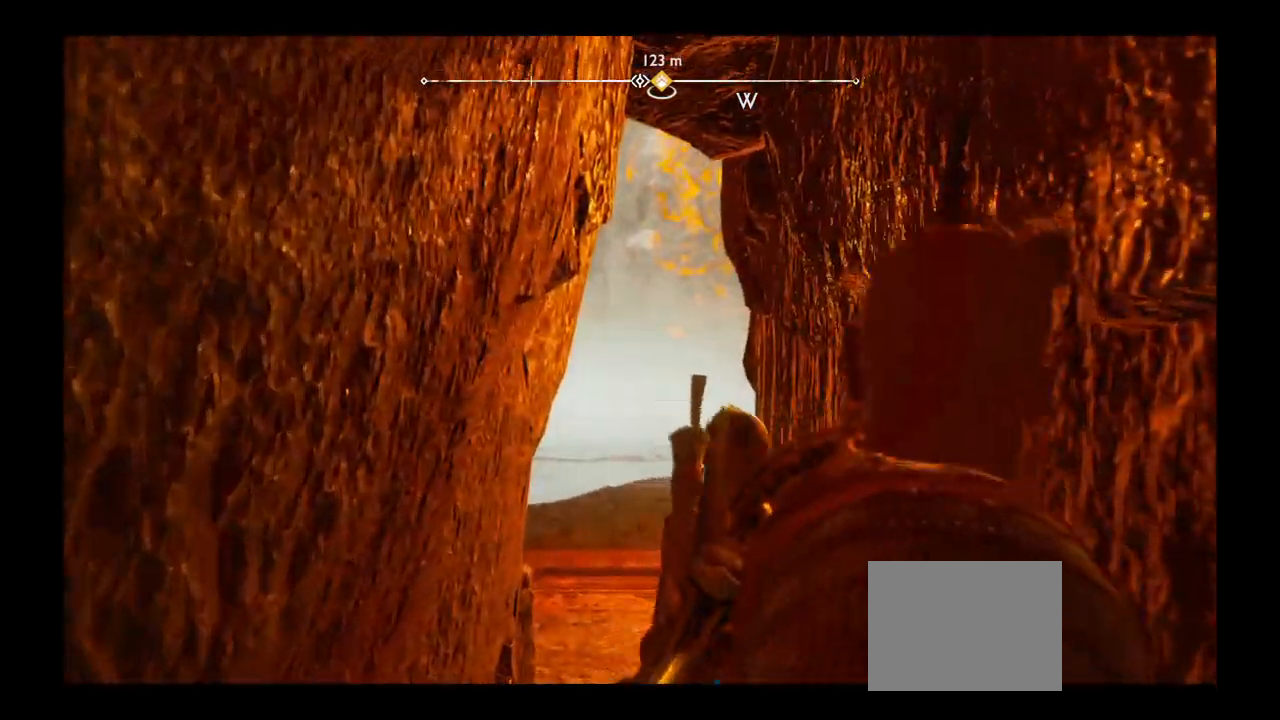
{"buttons": [], "left_stick": "up", "right_stick": "center", "events": []}
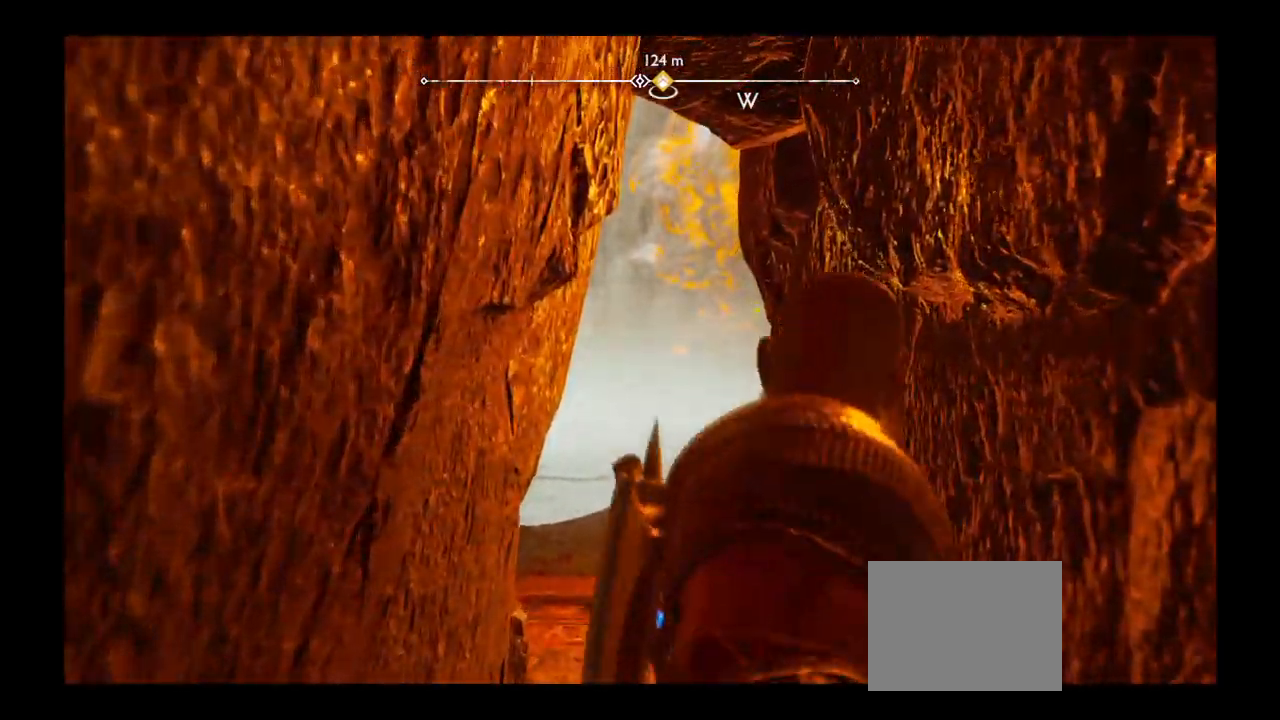
{"buttons": [], "left_stick": "up", "right_stick": "center", "events": []}
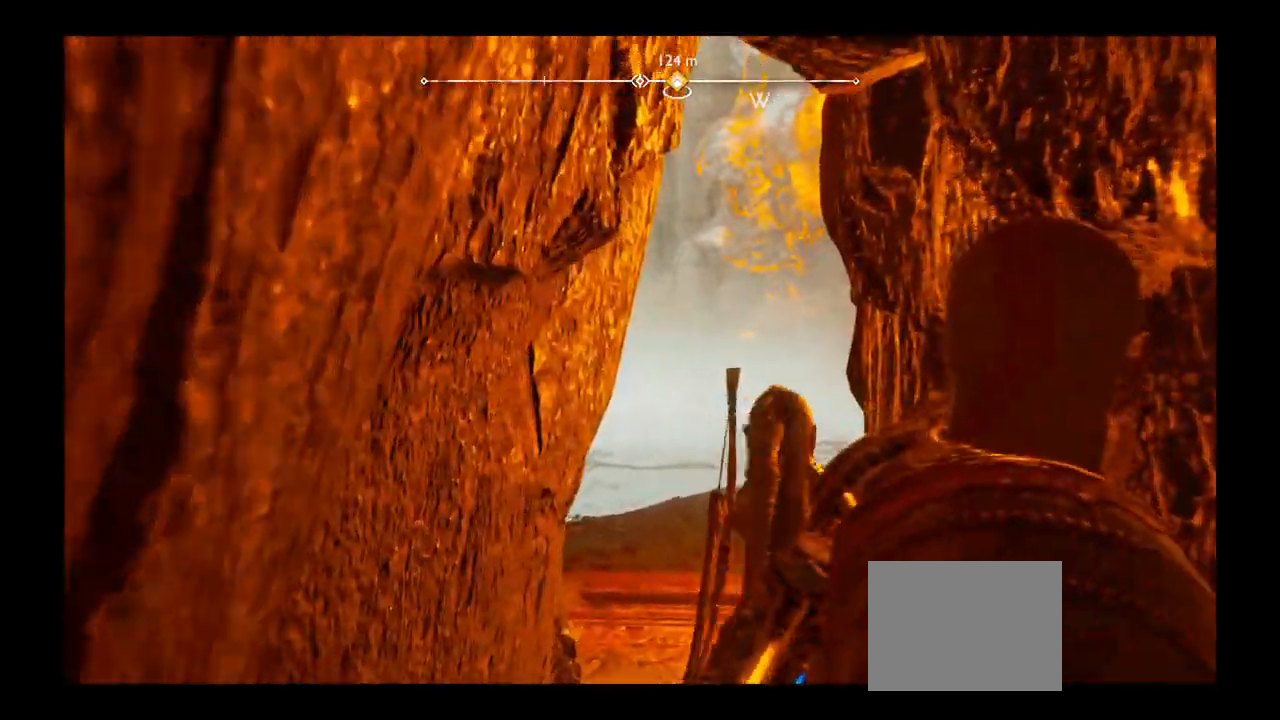
{"buttons": [], "left_stick": "up", "right_stick": "center", "events": []}